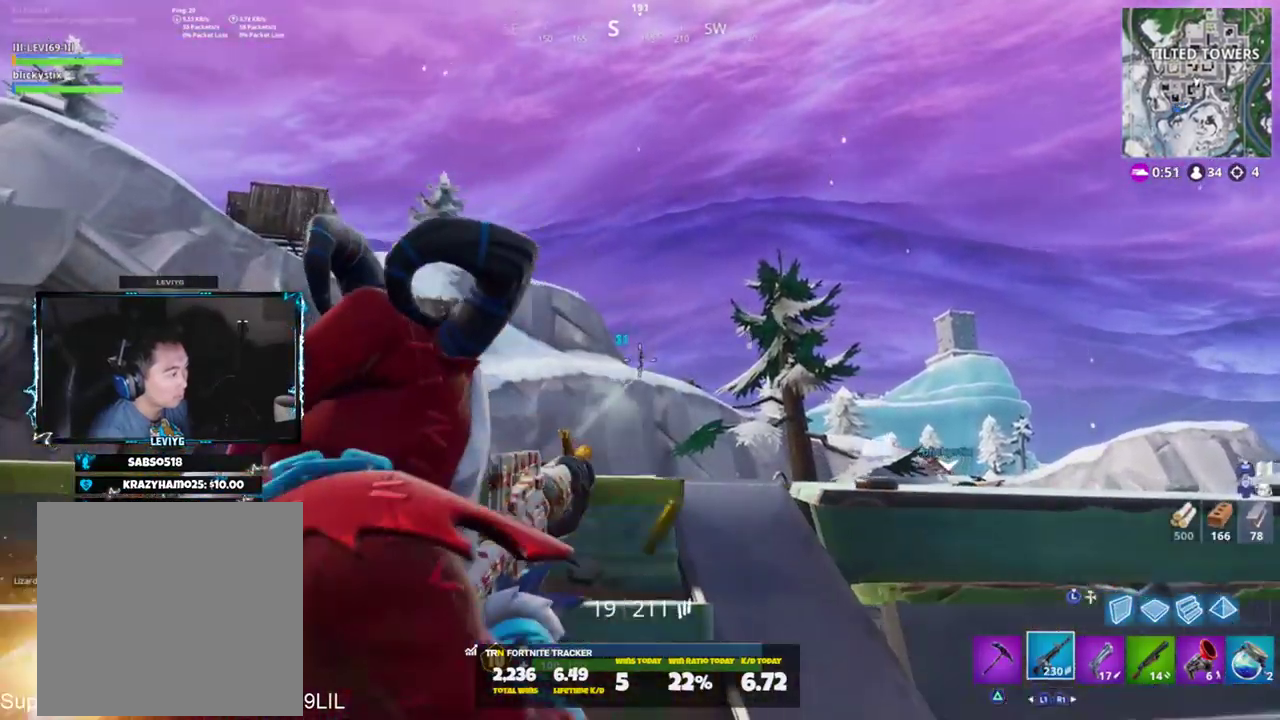
Gameplay with a controller (PlayStation layout); each line is a JSON object with the inputs held at the frame after it. "events" lists button and stick changes between this image and that frame as [ms after this image, input, new state], when the widget could be followed in between.
{"buttons": ["R1", "R2"], "left_stick": "down-right", "right_stick": "up-left", "events": [[17, "left_stick", "center"], [84, "right_stick", "up"], [217, "left_stick", "right"], [267, "left_stick", "down-right"], [451, "L2", "up"], [451, "R1", "down"], [451, "right_stick", "up-left"]]}
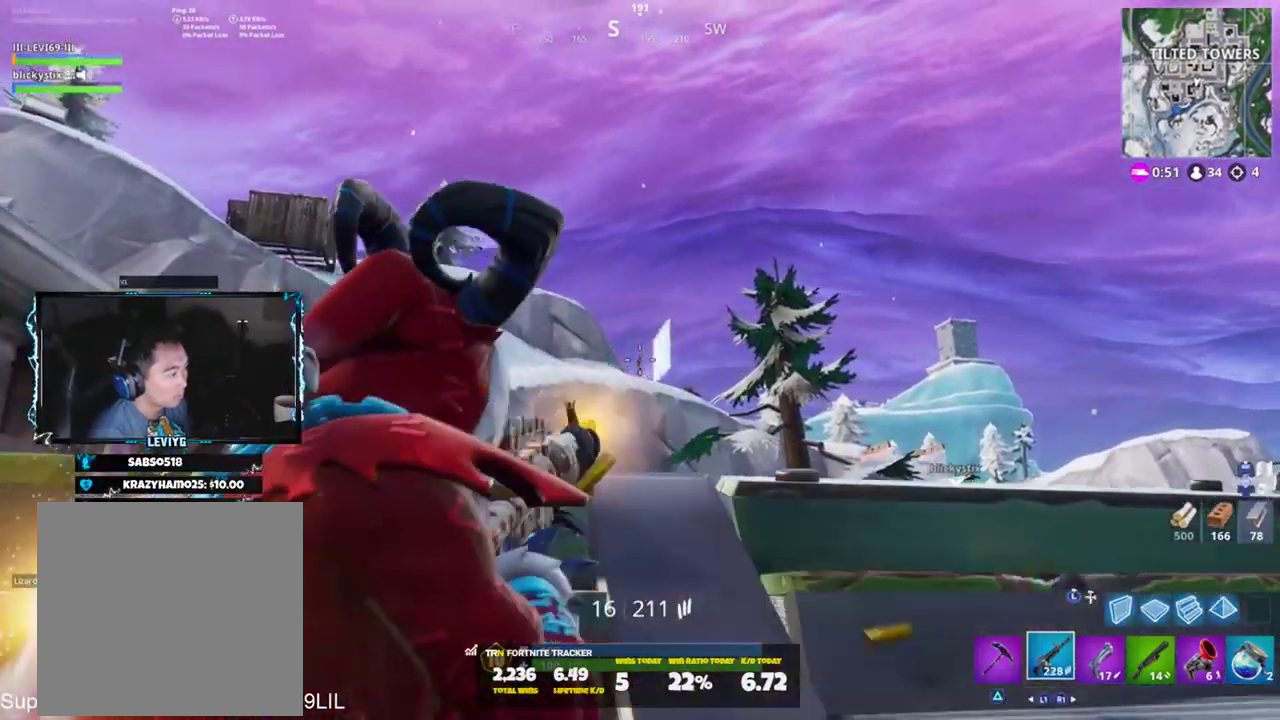
{"buttons": [], "left_stick": "right", "right_stick": "up-left", "events": [[17, "R1", "up"], [17, "R2", "up"], [50, "right_stick", "down-right"], [150, "left_stick", "right"], [317, "right_stick", "center"], [484, "right_stick", "up-left"]]}
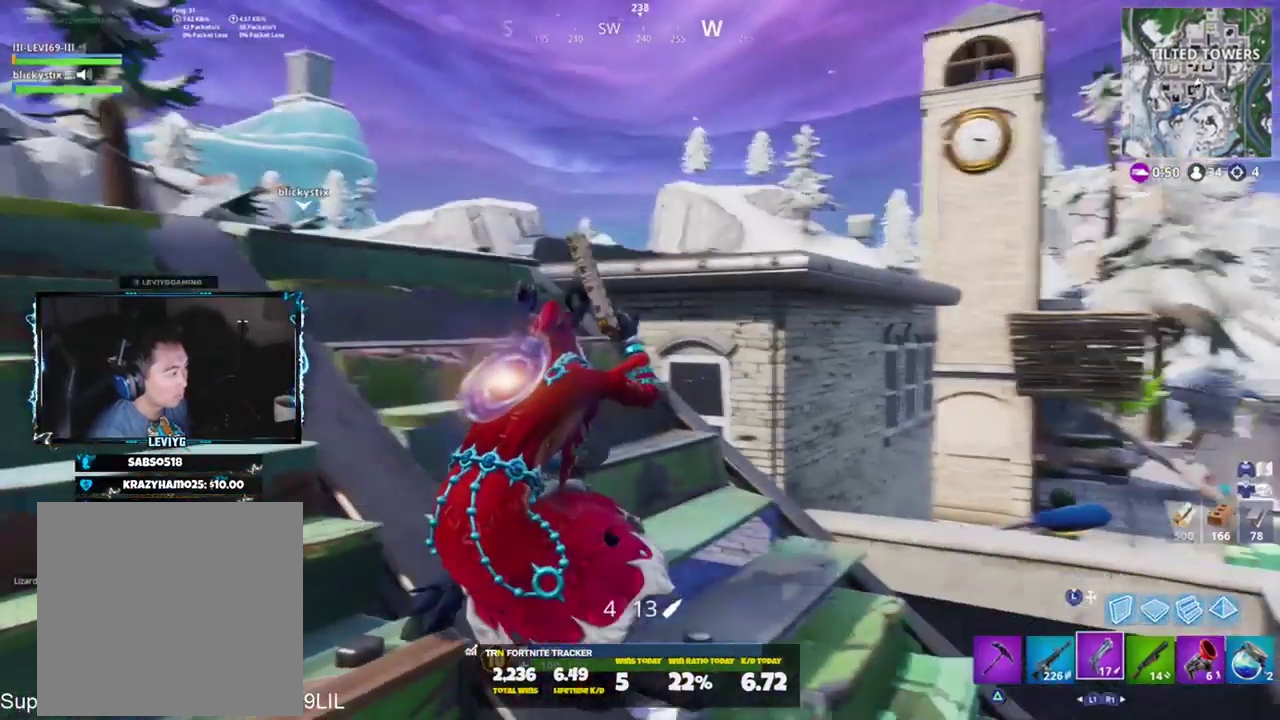
{"buttons": ["L2"], "left_stick": "up", "right_stick": "down", "events": [[50, "left_stick", "up-right"], [150, "CROSS", "down"], [150, "left_stick", "up"], [217, "CROSS", "up"], [217, "L3", "down"], [217, "right_stick", "up"], [317, "right_stick", "center"], [351, "L3", "up"], [417, "L2", "down"], [417, "right_stick", "down"]]}
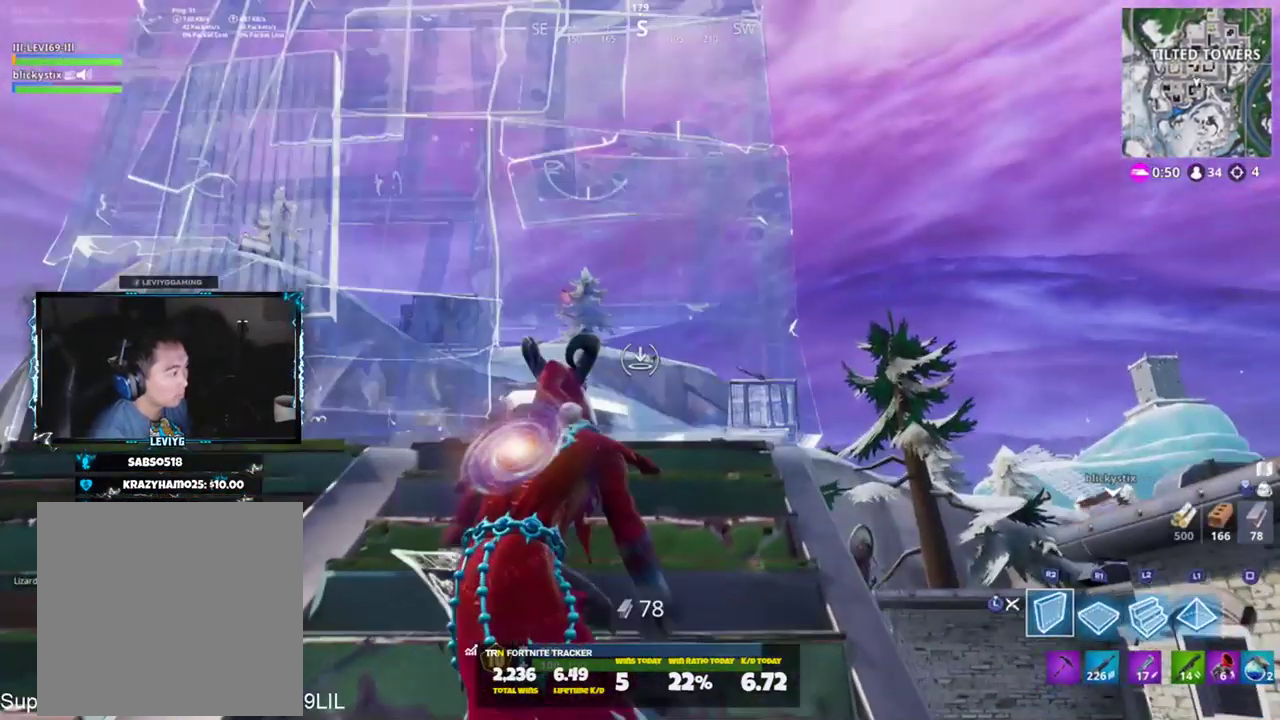
{"buttons": ["R2"], "left_stick": "up-left", "right_stick": "up-left", "events": [[183, "L2", "up"], [250, "R1", "down"], [283, "left_stick", "up-left"], [283, "right_stick", "center"], [317, "R2", "down"], [417, "R1", "up"], [450, "right_stick", "up-left"]]}
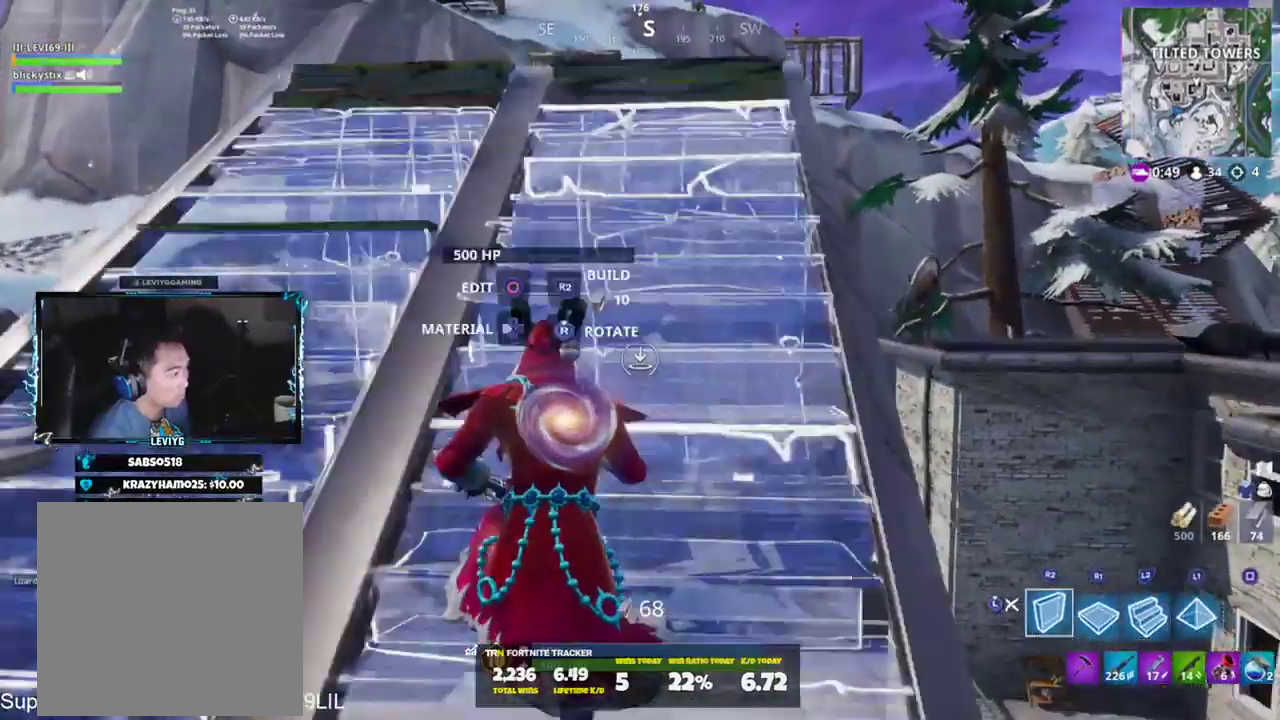
{"buttons": [], "left_stick": "up-left", "right_stick": "down", "events": [[17, "R2", "up"], [150, "L3", "down"], [184, "right_stick", "down-left"], [251, "L3", "up"], [317, "L3", "down"], [417, "L3", "up"], [417, "right_stick", "center"], [484, "right_stick", "down"]]}
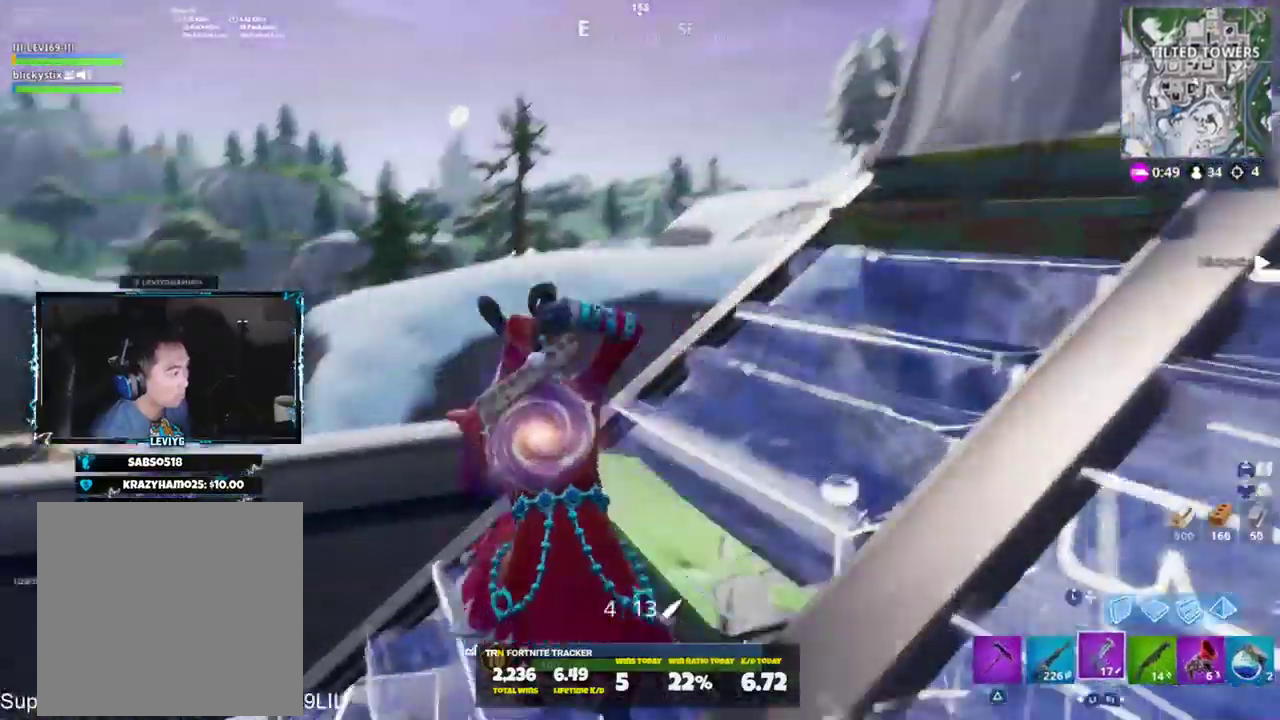
{"buttons": ["L2"], "left_stick": "up", "right_stick": "up-right", "events": [[83, "right_stick", "down-right"], [183, "left_stick", "up"], [267, "right_stick", "up-right"], [450, "L2", "down"]]}
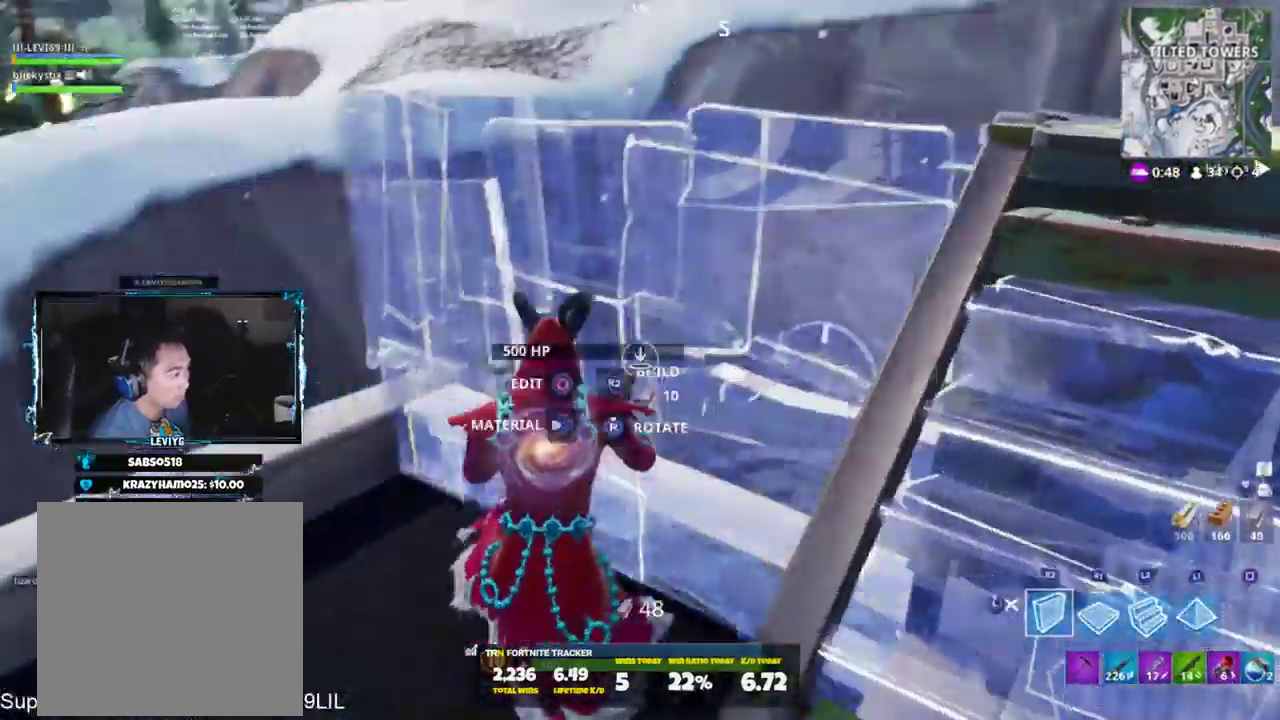
{"buttons": [], "left_stick": "up", "right_stick": "down-right", "events": [[150, "right_stick", "center"], [184, "L2", "up"], [251, "CROSS", "down"], [251, "right_stick", "down-right"], [384, "CROSS", "up"]]}
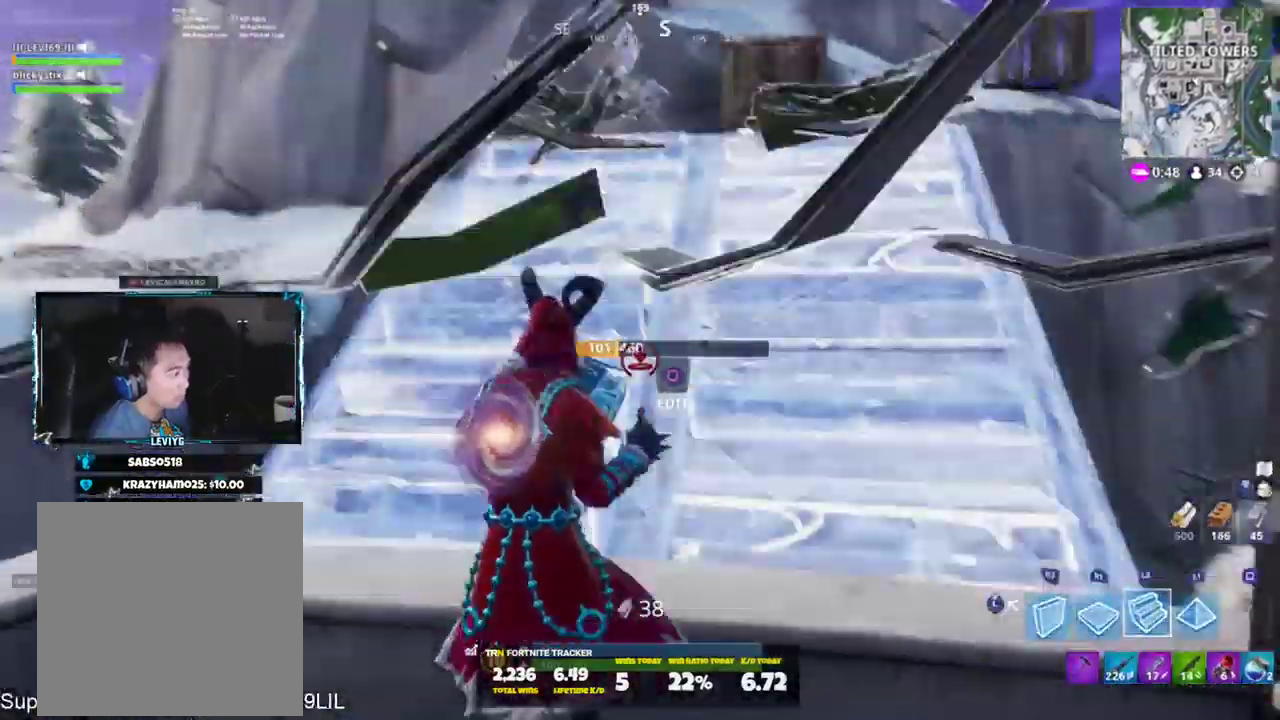
{"buttons": ["L2"], "left_stick": "up", "right_stick": "center", "events": [[83, "R2", "down"], [83, "right_stick", "center"], [183, "right_stick", "up"], [384, "L2", "down"], [384, "R2", "up"], [450, "right_stick", "center"]]}
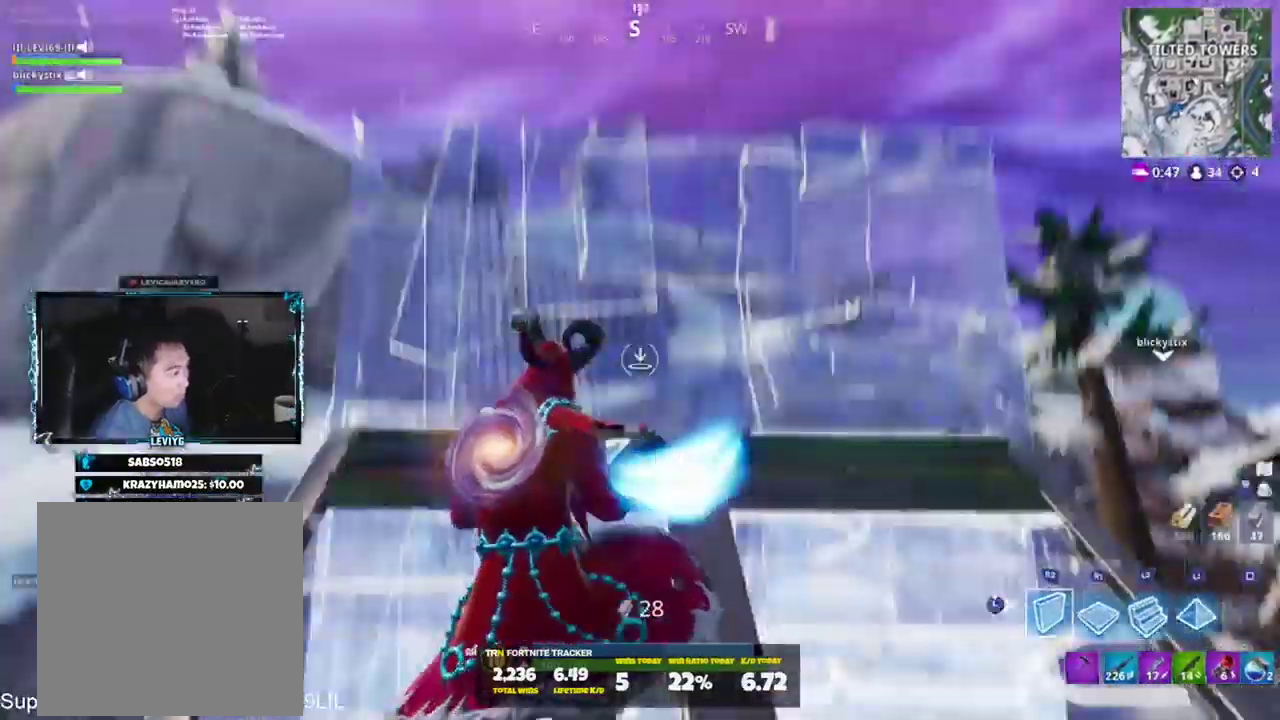
{"buttons": ["R2"], "left_stick": "up", "right_stick": "right", "events": [[50, "right_stick", "down"], [284, "left_stick", "up-left"], [351, "L2", "up"], [384, "R2", "down"], [384, "right_stick", "right"], [484, "left_stick", "up"]]}
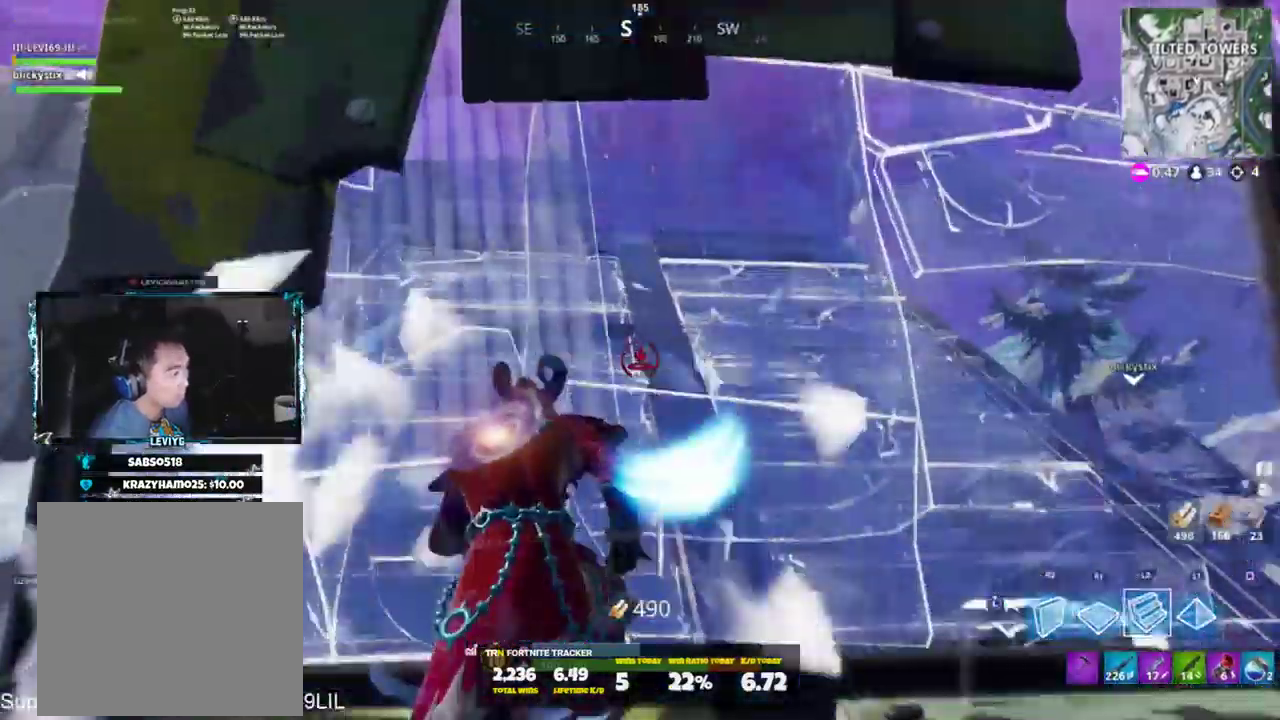
{"buttons": ["R2"], "left_stick": "up-right", "right_stick": "center", "events": [[17, "right_stick", "down-right"], [150, "CROSS", "down"], [217, "left_stick", "up-right"], [250, "CROSS", "up"], [250, "right_stick", "down-left"], [384, "R1", "down"], [417, "right_stick", "center"], [450, "R1", "up"]]}
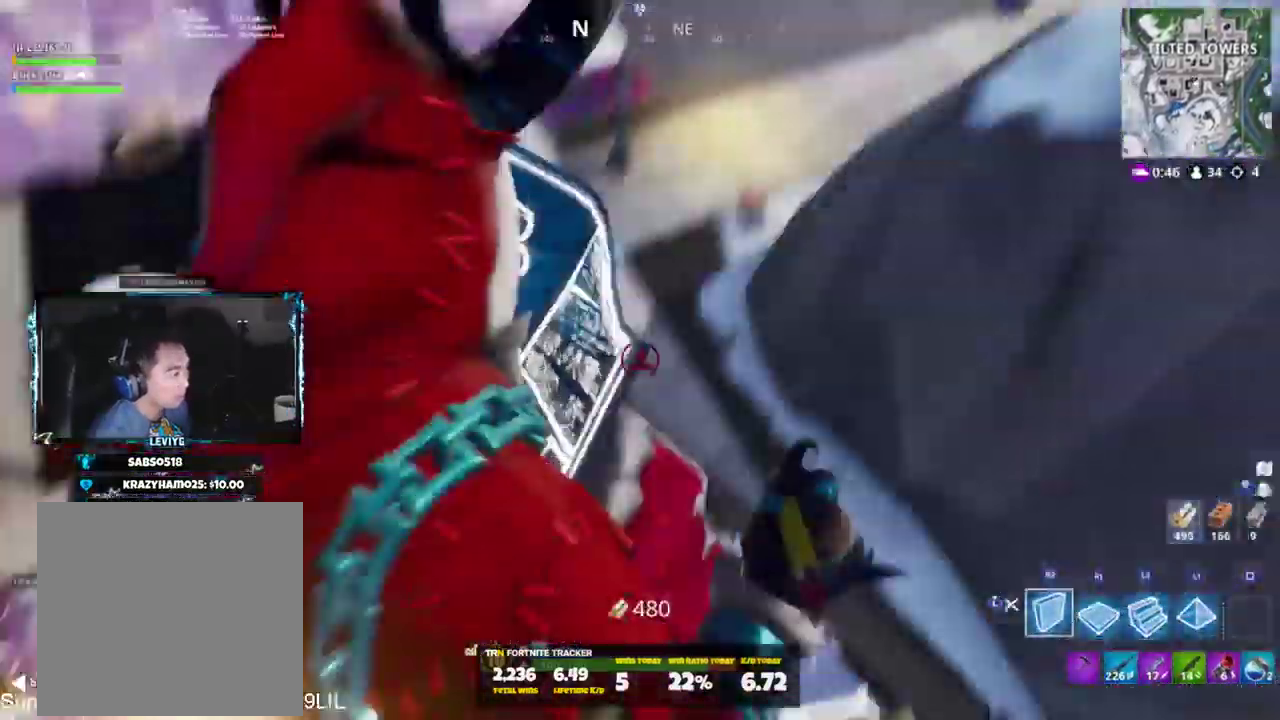
{"buttons": ["L2", "R2"], "left_stick": "up-right", "right_stick": "up-left", "events": [[17, "R1", "down"], [17, "R2", "up"], [84, "right_stick", "up-right"], [100, "R1", "up"], [184, "R1", "down"], [251, "R1", "up"], [267, "right_stick", "center"], [317, "R1", "down"], [334, "right_stick", "up-left"], [434, "R1", "up"], [484, "L2", "down"], [484, "R2", "down"]]}
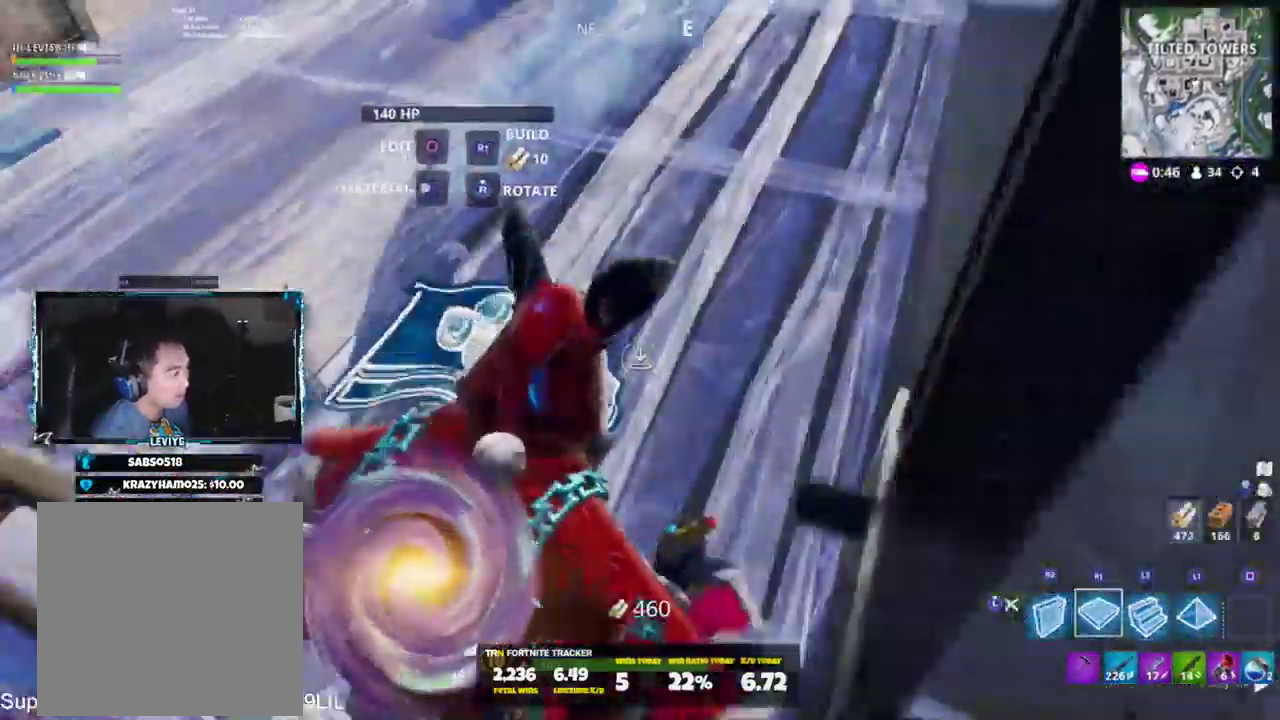
{"buttons": ["R2"], "left_stick": "up", "right_stick": "left", "events": [[150, "right_stick", "center"], [234, "L2", "up"], [267, "R2", "up"], [267, "left_stick", "up"], [267, "right_stick", "left"], [317, "R2", "down"]]}
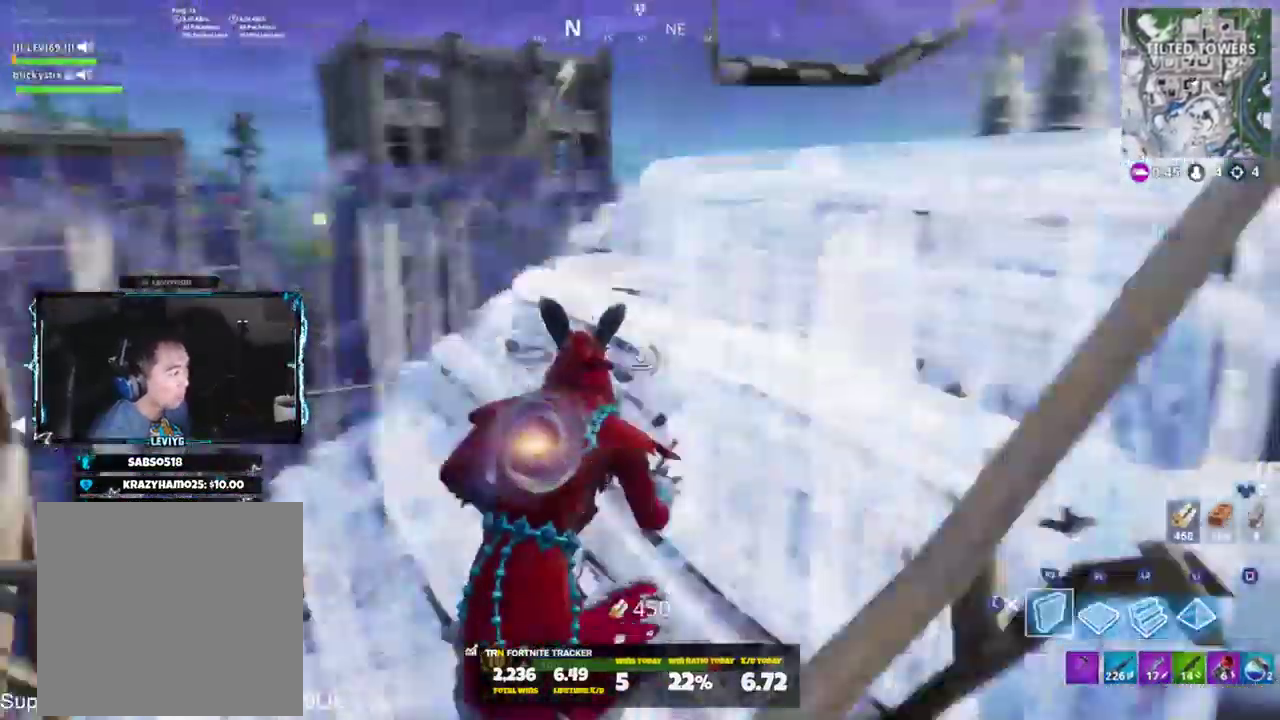
{"buttons": ["R2"], "left_stick": "up-left", "right_stick": "down-left", "events": [[16, "left_stick", "up-left"], [66, "right_stick", "up-left"], [166, "right_stick", "up"], [233, "CROSS", "down"], [317, "right_stick", "right"], [417, "right_stick", "down-left"], [500, "CROSS", "up"]]}
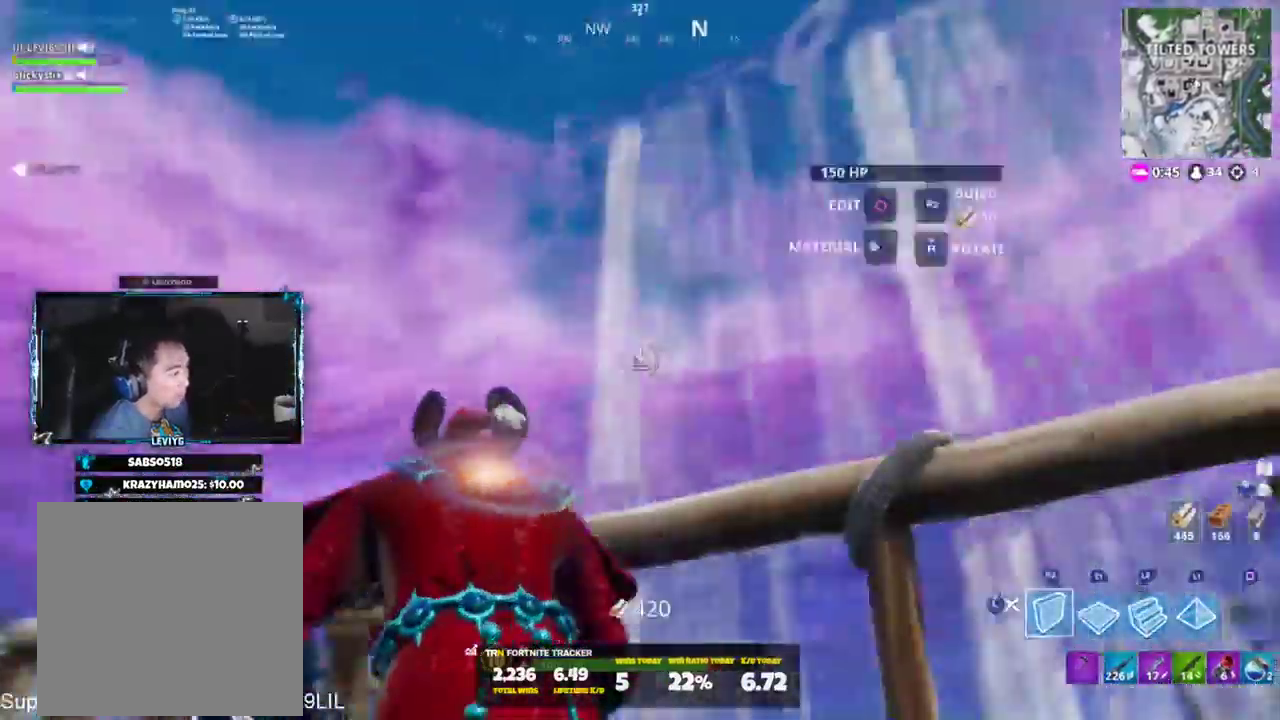
{"buttons": [], "left_stick": "up-left", "right_stick": "down", "events": [[117, "right_stick", "down"], [150, "R2", "up"], [200, "L3", "down"], [284, "L3", "up"]]}
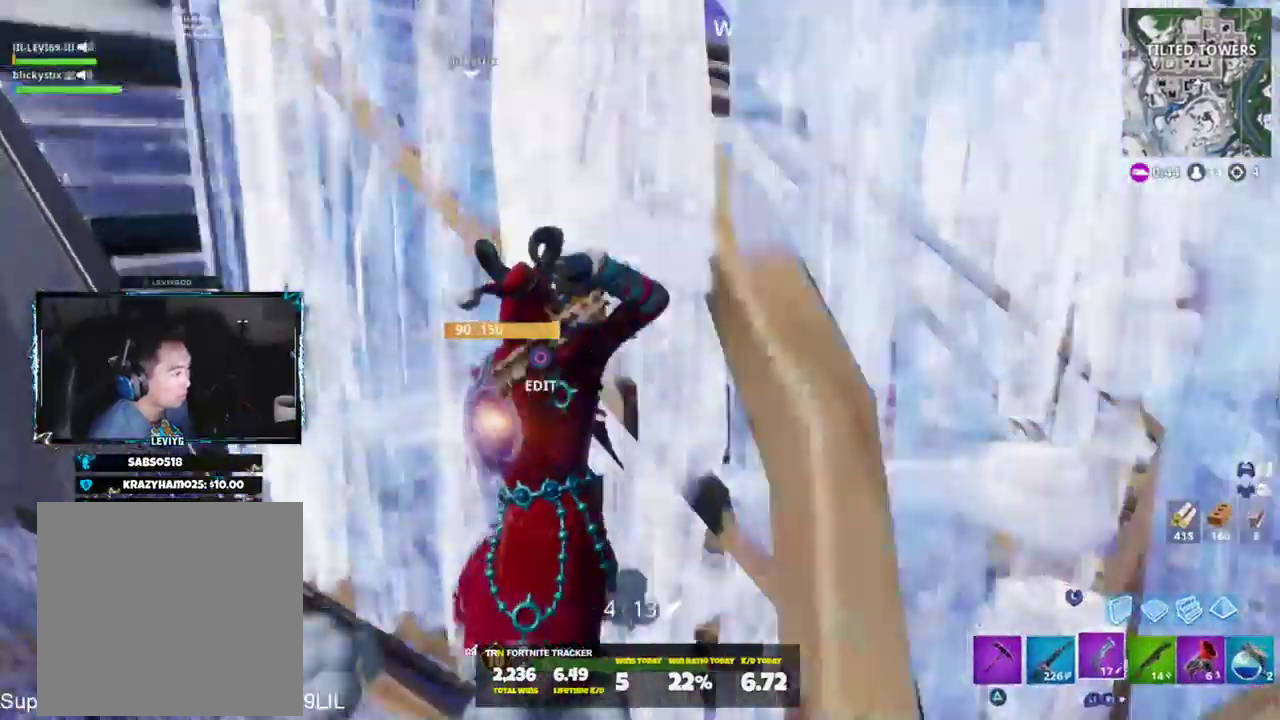
{"buttons": [], "left_stick": "up-left", "right_stick": "down", "events": [[33, "right_stick", "center"], [150, "right_stick", "left"], [317, "right_stick", "center"], [417, "right_stick", "down"]]}
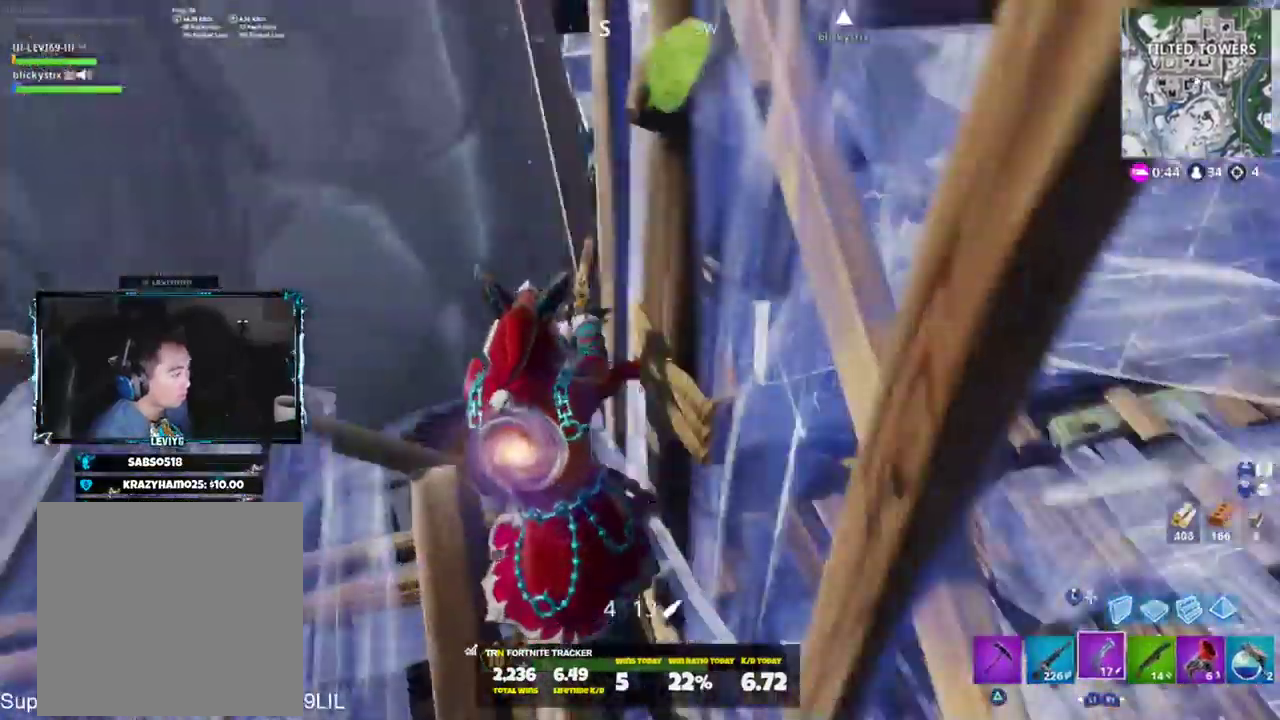
{"buttons": ["R2"], "left_stick": "up-right", "right_stick": "right", "events": [[50, "left_stick", "up"], [50, "right_stick", "down-right"], [184, "L3", "down"], [300, "L3", "up"], [300, "right_stick", "right"], [317, "R2", "down"], [317, "left_stick", "right"], [417, "left_stick", "up-right"]]}
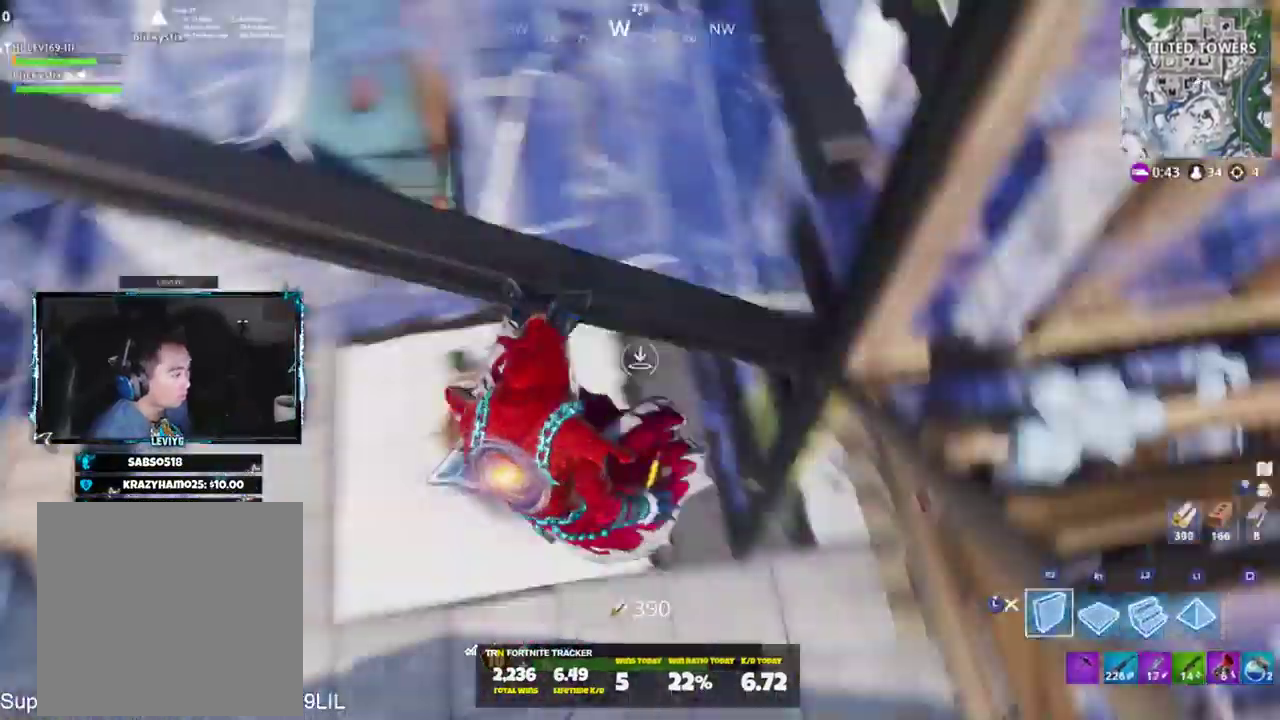
{"buttons": ["L3"], "left_stick": "up-left", "right_stick": "up-left", "events": [[16, "left_stick", "up"], [83, "right_stick", "down"], [150, "left_stick", "up-left"], [183, "right_stick", "down-left"], [317, "R1", "down"], [317, "right_stick", "center"], [367, "R2", "up"], [417, "right_stick", "up-left"], [450, "R1", "up"], [483, "L3", "down"]]}
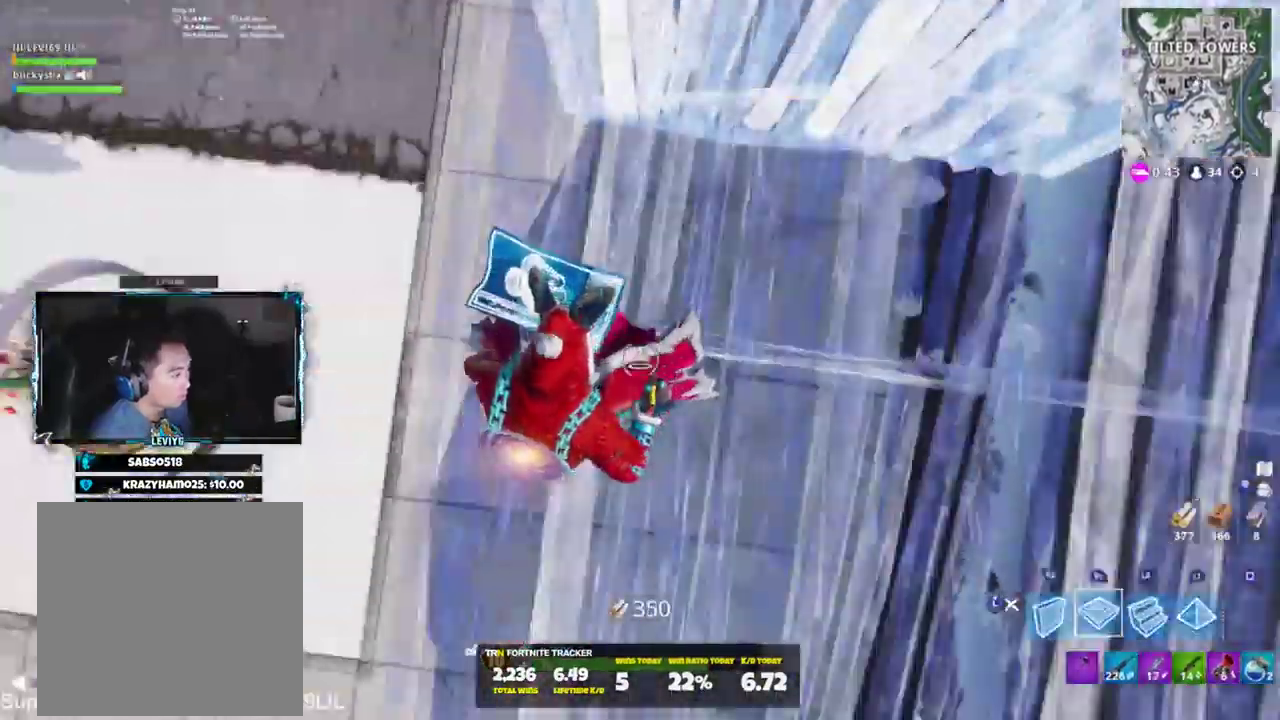
{"buttons": [], "left_stick": "up", "right_stick": "center", "events": [[117, "L3", "up"], [217, "right_stick", "center"], [351, "right_stick", "right"], [384, "left_stick", "up"], [451, "right_stick", "center"]]}
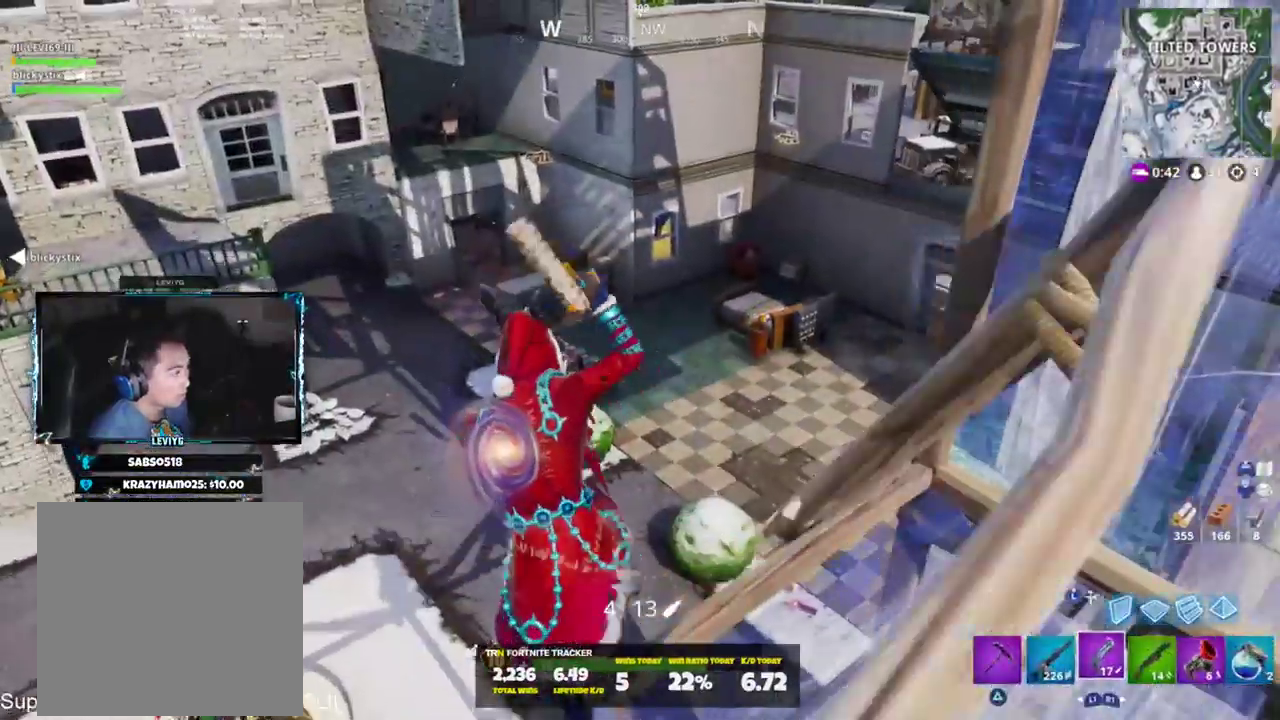
{"buttons": ["L3"], "left_stick": "up-left", "right_stick": "up-left", "events": [[133, "right_stick", "up"], [217, "left_stick", "up-left"], [217, "right_stick", "up-left"], [483, "L3", "down"]]}
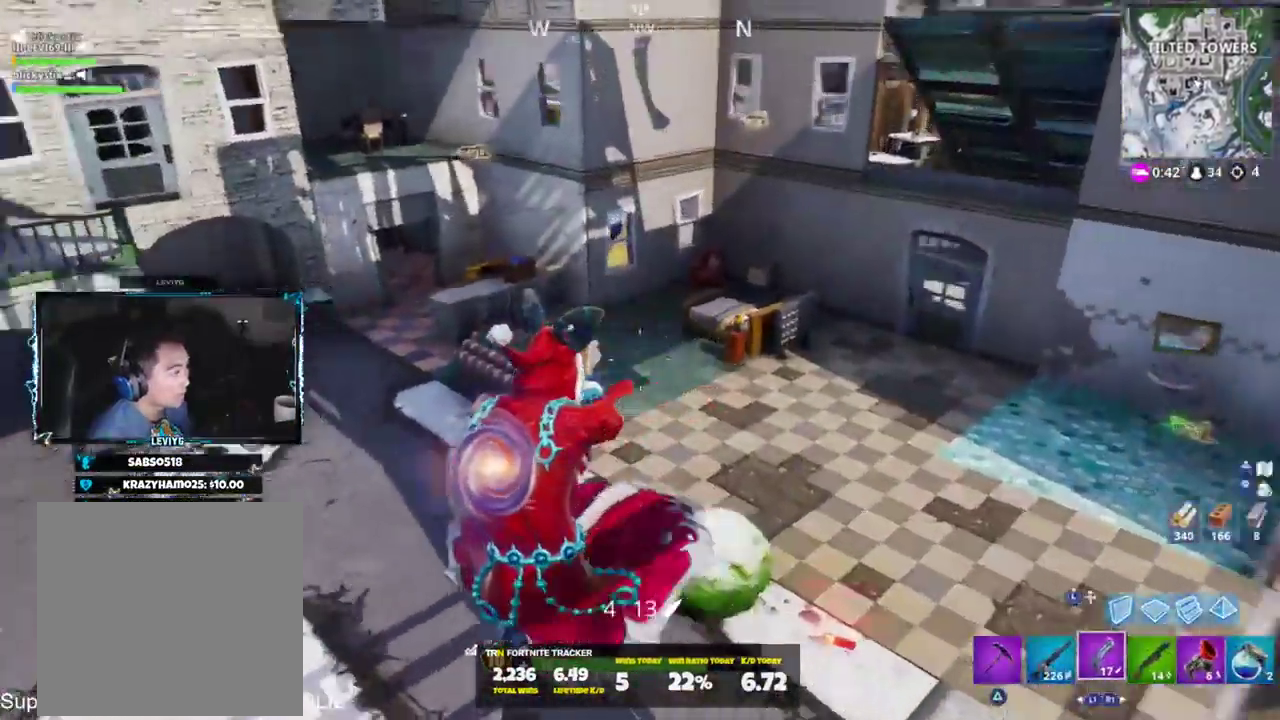
{"buttons": ["R1"], "left_stick": "up-left", "right_stick": "down-left", "events": [[50, "right_stick", "up"], [84, "L3", "up"], [84, "R2", "down"], [250, "R1", "down"], [350, "R1", "up"], [350, "right_stick", "left"], [384, "R2", "up"], [417, "R1", "down"], [484, "right_stick", "down-left"]]}
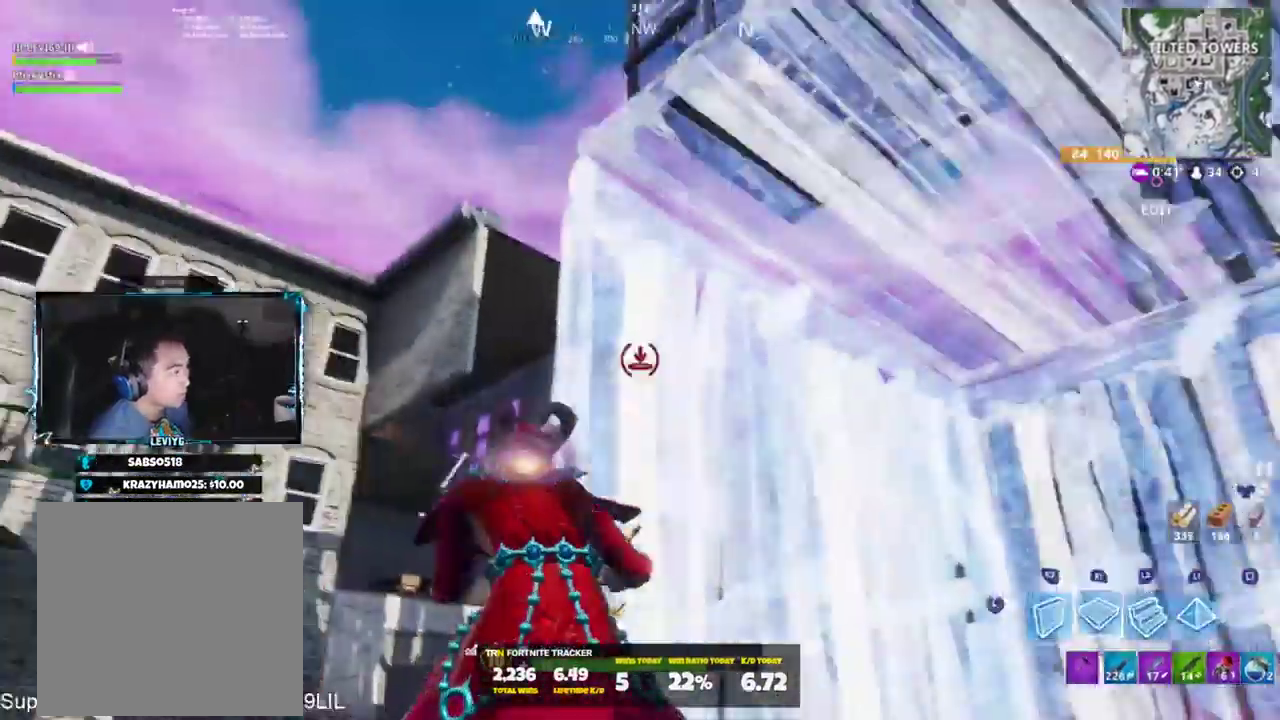
{"buttons": ["R1"], "left_stick": "up-left", "right_stick": "center", "events": [[116, "right_stick", "center"], [283, "right_stick", "up-left"], [450, "right_stick", "center"]]}
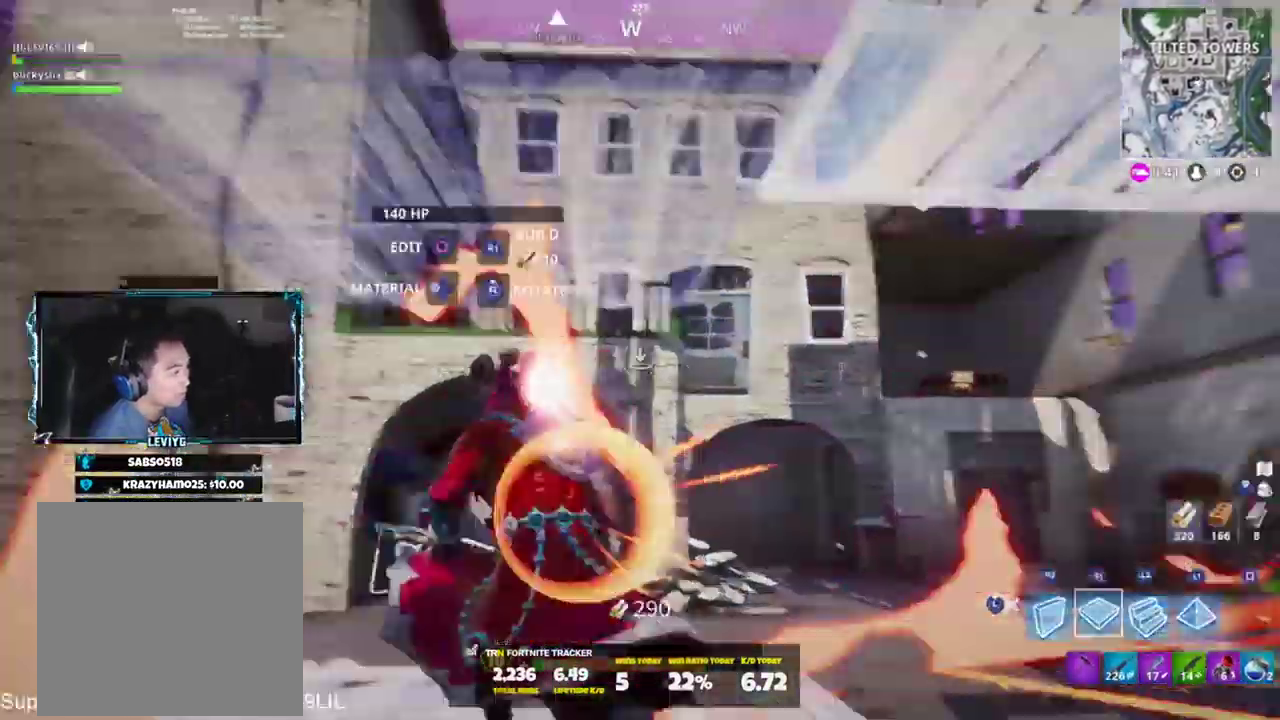
{"buttons": ["CROSS", "R2"], "left_stick": "up-left", "right_stick": "down-right", "events": [[17, "right_stick", "down"], [200, "right_stick", "center"], [217, "R1", "up"], [217, "R2", "down"], [284, "right_stick", "up-right"], [384, "CROSS", "down"], [434, "right_stick", "down-right"]]}
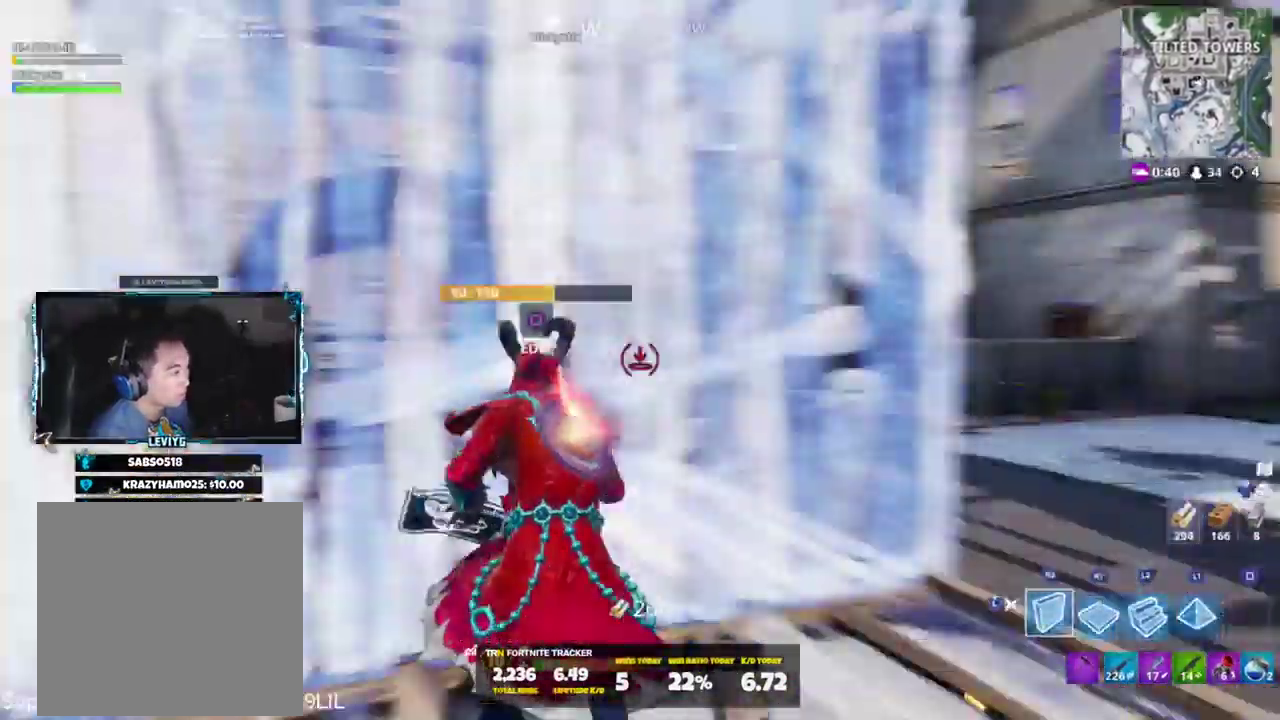
{"buttons": ["R1", "R2"], "left_stick": "up-left", "right_stick": "up-left", "events": [[16, "CROSS", "up"], [83, "left_stick", "left"], [116, "right_stick", "center"], [183, "right_stick", "right"], [250, "left_stick", "up-left"], [450, "R1", "down"], [450, "right_stick", "up-left"]]}
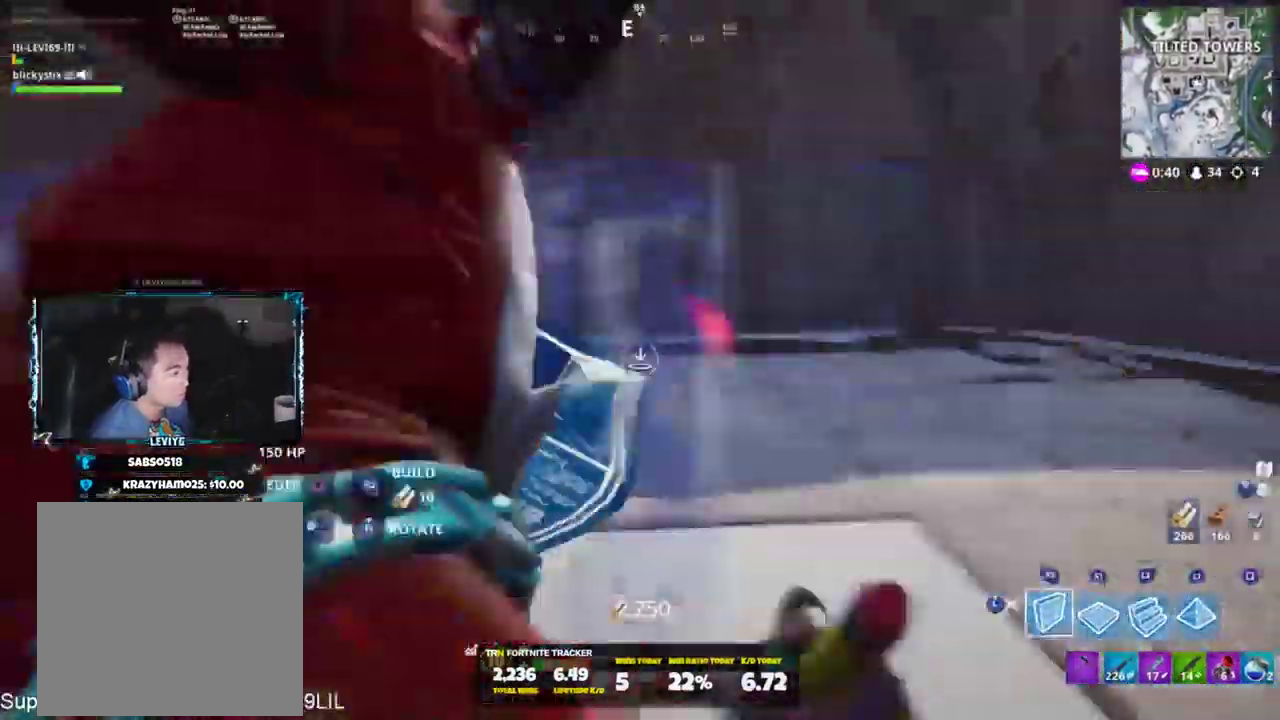
{"buttons": [], "left_stick": "up", "right_stick": "center", "events": [[17, "L1", "down"], [50, "R2", "up"], [84, "R1", "up"], [117, "left_stick", "up"], [150, "L1", "up"], [150, "right_stick", "right"], [184, "L3", "down"], [217, "right_stick", "down-right"], [284, "L3", "up"], [334, "right_stick", "right"], [484, "right_stick", "center"]]}
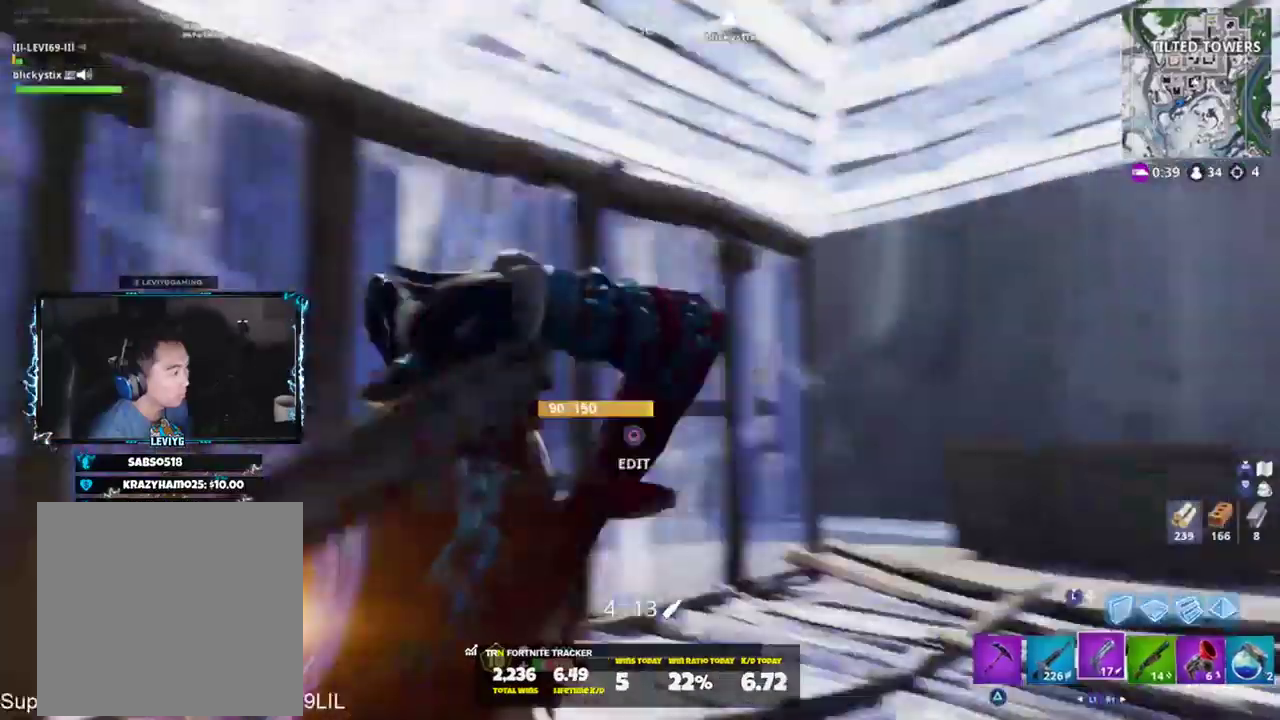
{"buttons": ["R2"], "left_stick": "up-left", "right_stick": "right", "events": [[150, "L3", "down"], [183, "right_stick", "down-right"], [217, "L3", "up"], [283, "right_stick", "center"], [350, "R2", "down"], [350, "right_stick", "left"], [417, "left_stick", "up-left"], [483, "right_stick", "right"]]}
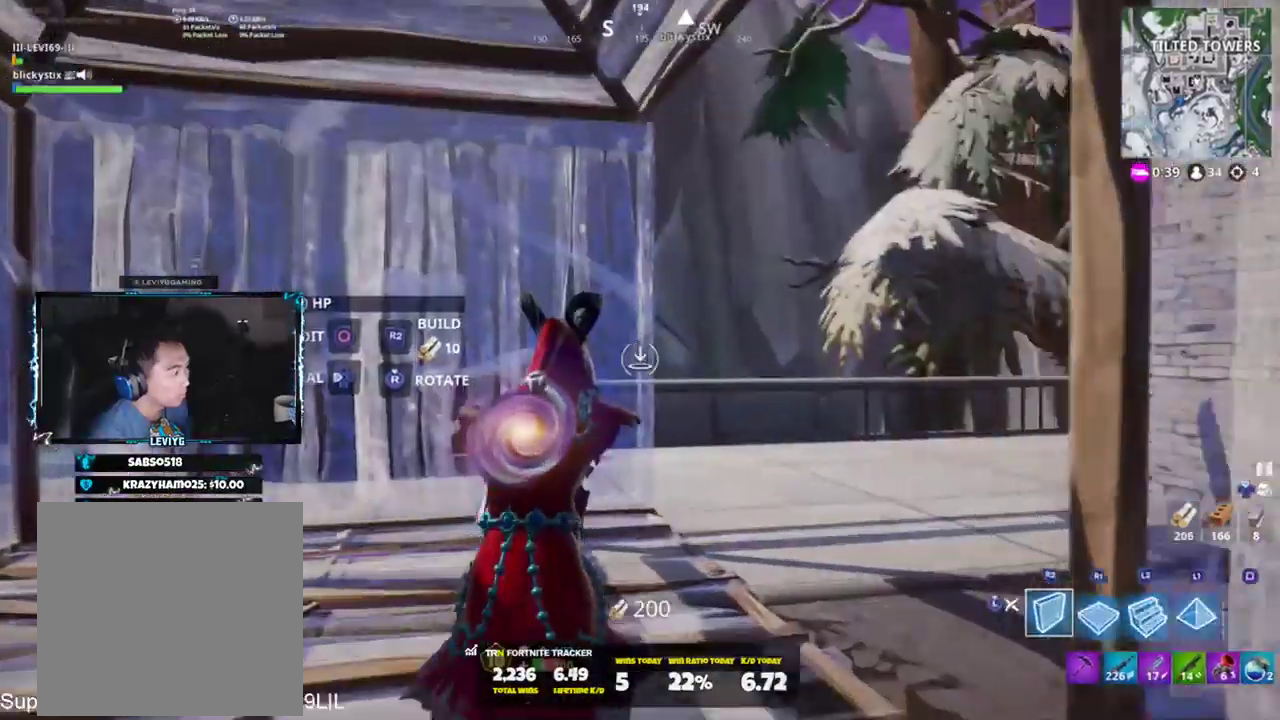
{"buttons": ["R1"], "left_stick": "left", "right_stick": "right", "events": [[117, "left_stick", "down-left"], [184, "right_stick", "center"], [250, "L3", "down"], [250, "left_stick", "down"], [267, "R2", "up"], [384, "L3", "up"], [384, "right_stick", "right"], [417, "R1", "down"], [451, "left_stick", "left"]]}
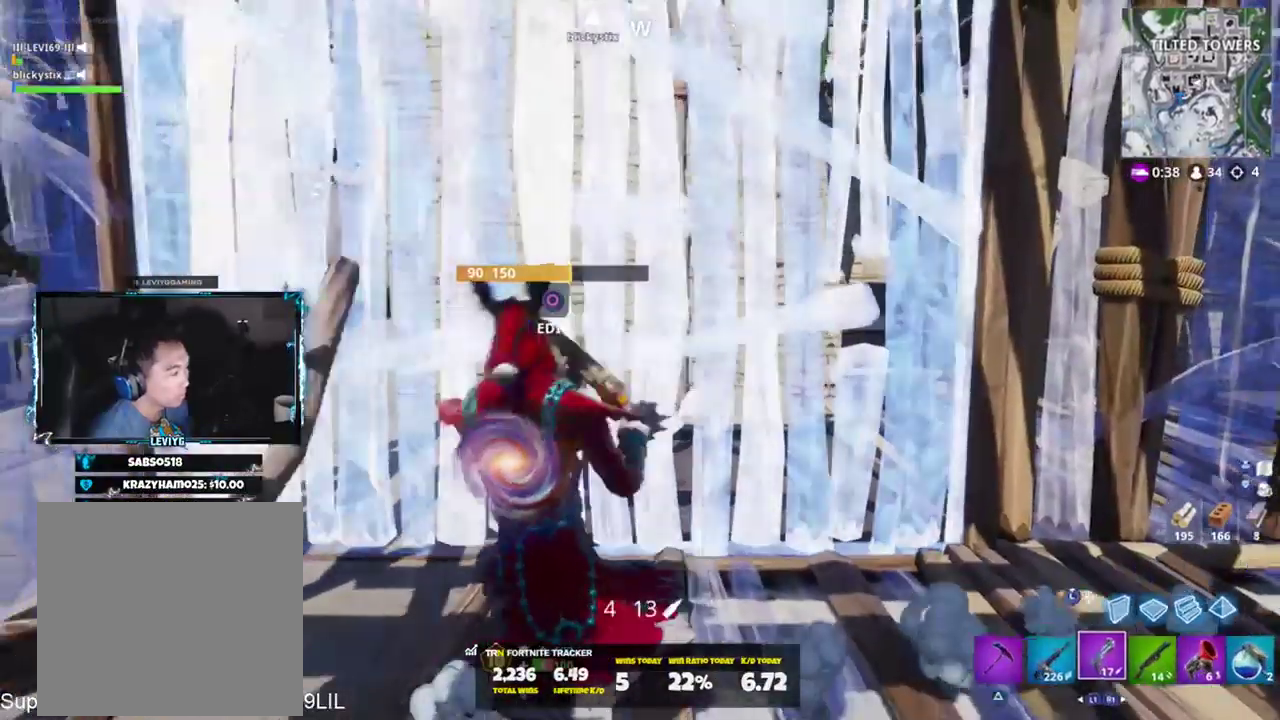
{"buttons": ["R3"], "left_stick": "up-right", "right_stick": "center", "events": [[16, "R1", "up"], [166, "left_stick", "up-left"], [183, "right_stick", "center"], [217, "R1", "down"], [283, "R1", "up"], [383, "R1", "down"], [450, "R1", "up"], [450, "left_stick", "up-right"], [483, "R3", "down"]]}
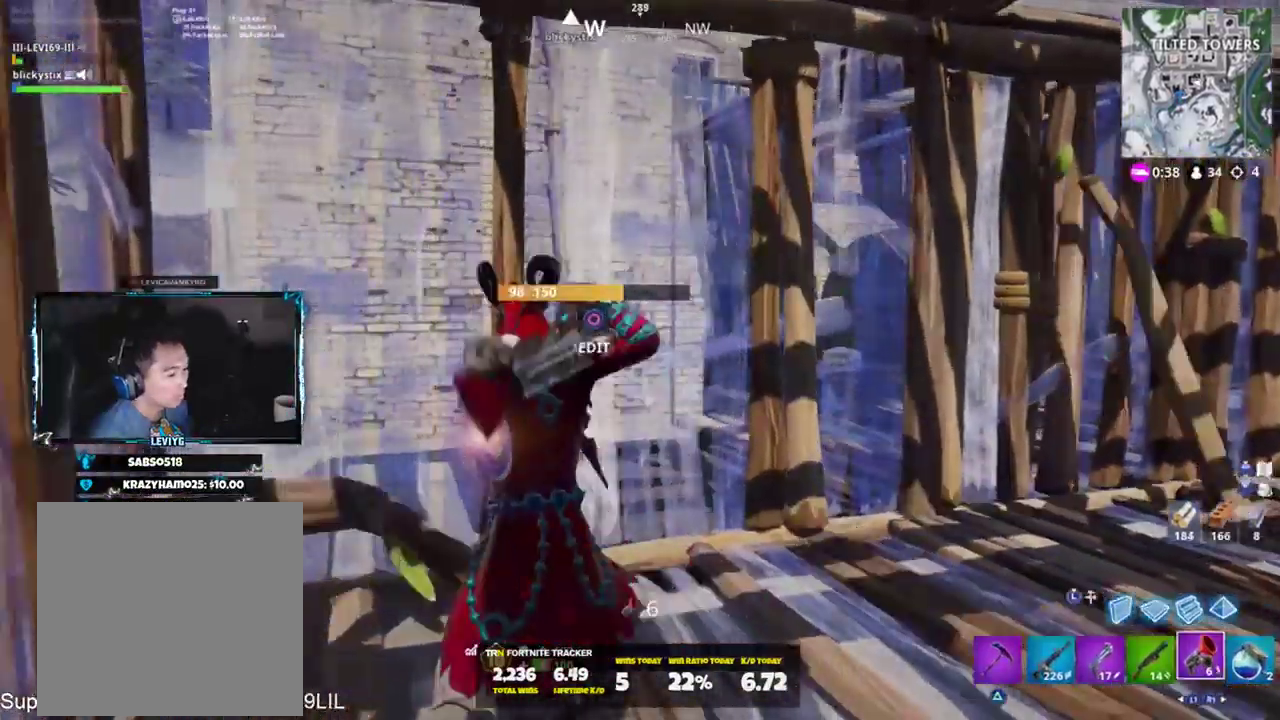
{"buttons": [], "left_stick": "center", "right_stick": "center", "events": [[50, "R3", "up"], [84, "left_stick", "center"], [84, "right_stick", "right"], [117, "R2", "down"], [250, "R2", "up"], [284, "right_stick", "center"], [317, "R2", "down"], [417, "R2", "up"]]}
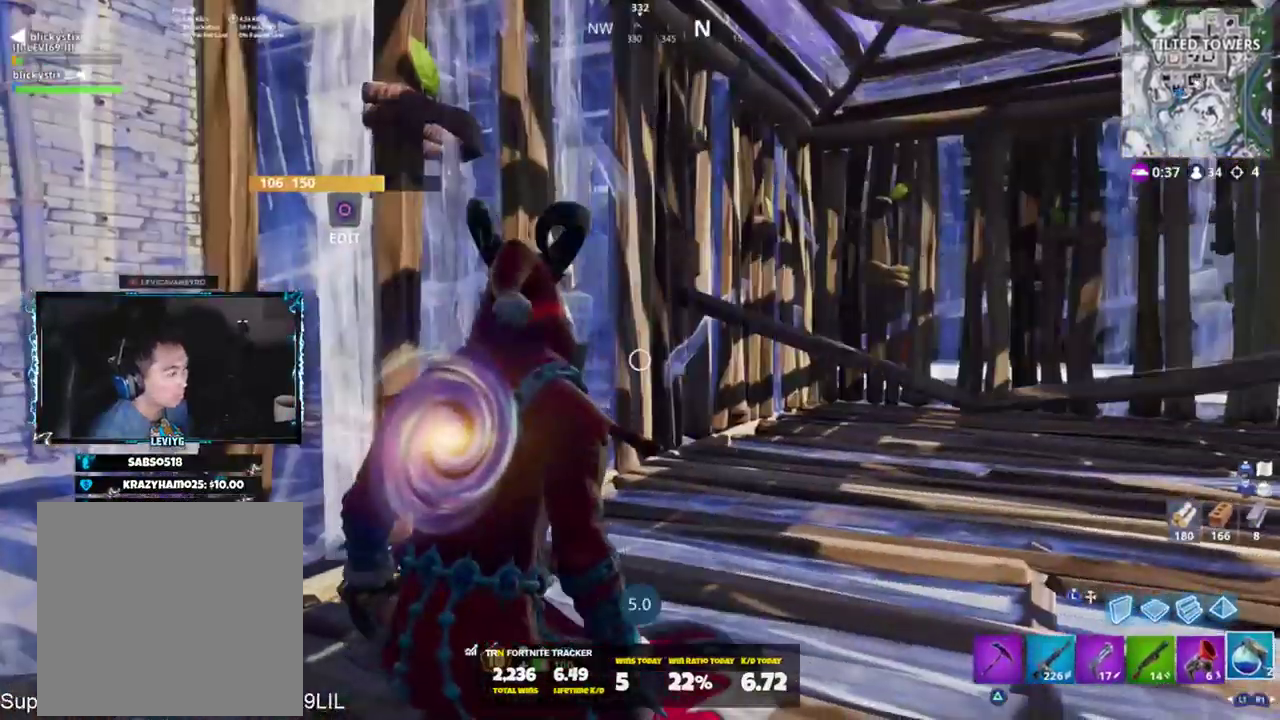
{"buttons": [], "left_stick": "center", "right_stick": "right", "events": [[83, "right_stick", "up-left"], [450, "right_stick", "right"]]}